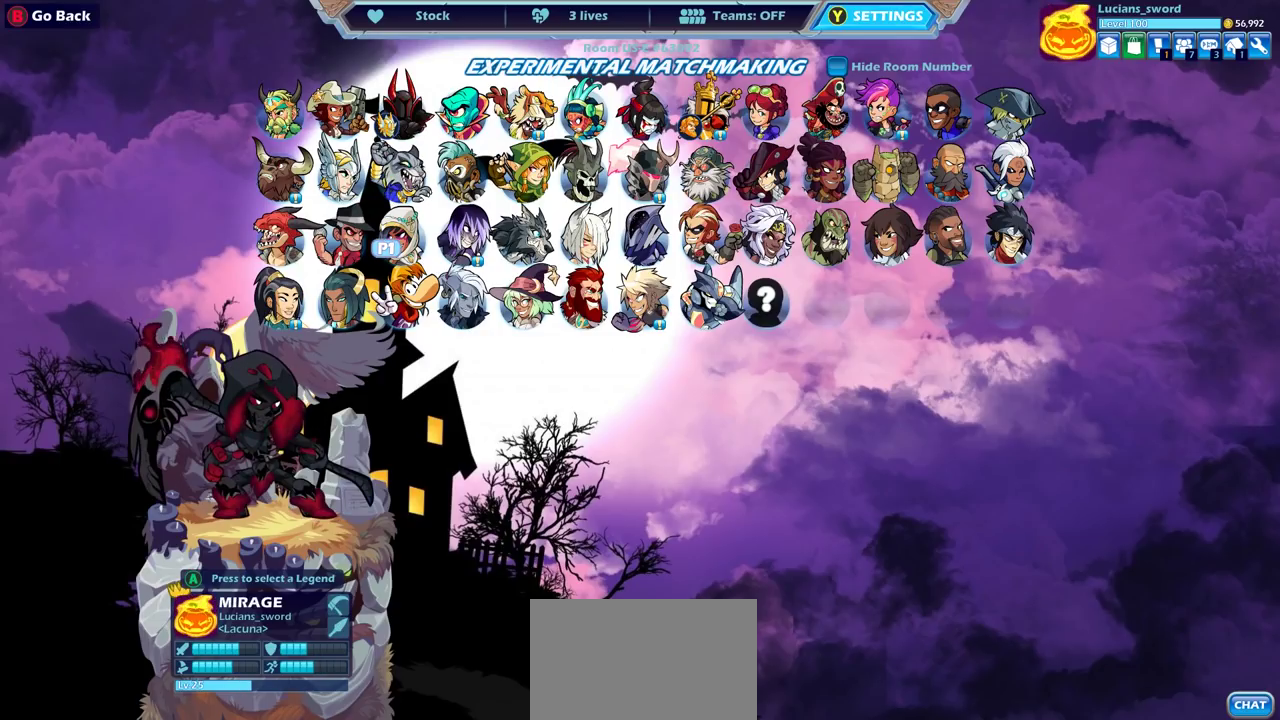
Gameplay with a controller (PlayStation layout); each line is a JSON object with the inputs held at the frame after it (dt_ms = milliseconds from this image to that frame). "events" lists button and stick changes between this image and that frame as [ms after this image, input, new state], when the widget could be followed in between.
{"dt_ms": 300, "buttons": ["DPAD_LEFT"], "left_stick": "center", "right_stick": "center", "events": [[50, "DPAD_LEFT", "down"], [183, "DPAD_LEFT", "up"], [283, "DPAD_LEFT", "down"]]}
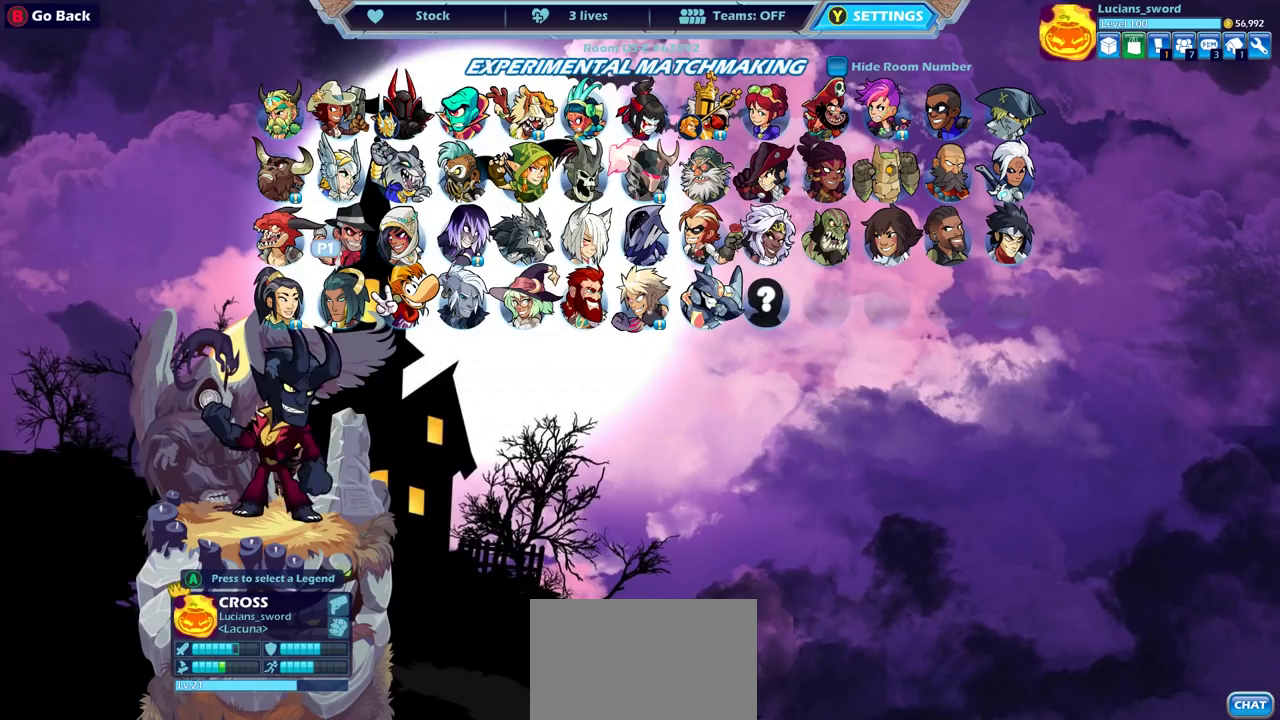
{"dt_ms": 700, "buttons": [], "left_stick": "center", "right_stick": "center", "events": [[83, "DPAD_LEFT", "up"], [567, "DPAD_RIGHT", "down"], [667, "DPAD_RIGHT", "up"]]}
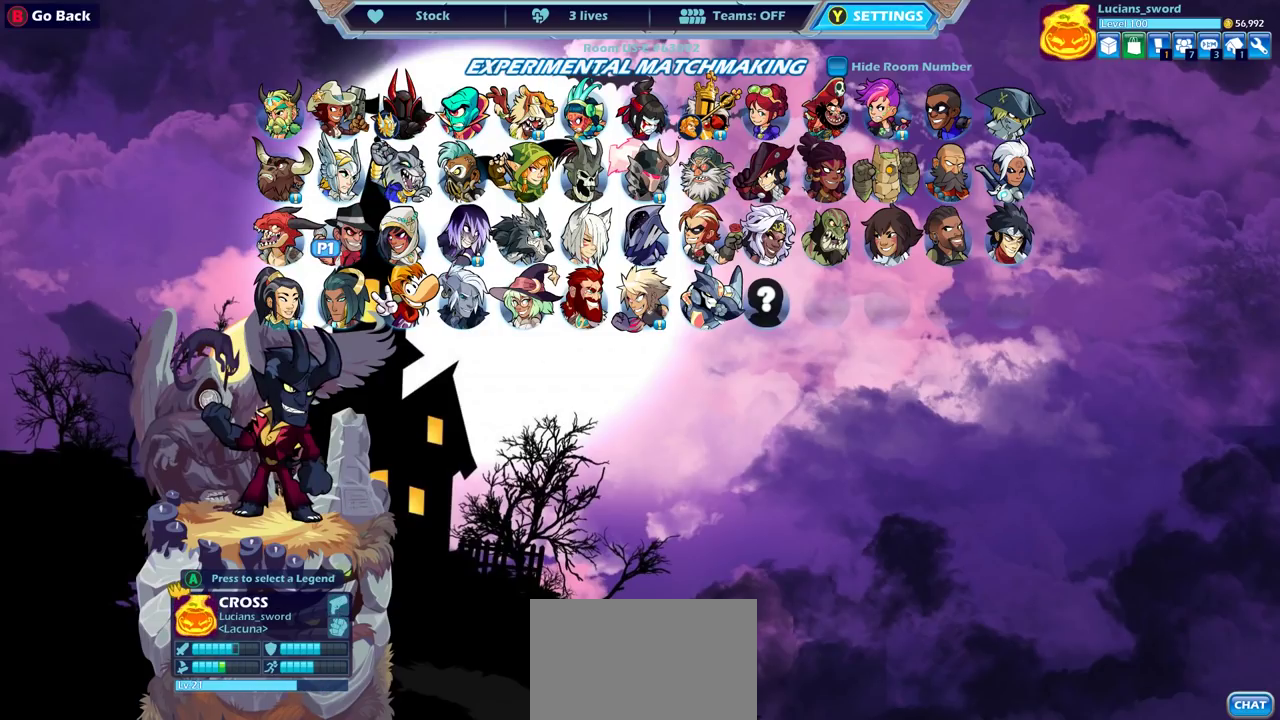
{"dt_ms": 400, "buttons": [], "left_stick": "center", "right_stick": "center", "events": [[83, "DPAD_RIGHT", "down"], [200, "DPAD_RIGHT", "up"], [283, "DPAD_RIGHT", "down"], [367, "DPAD_RIGHT", "up"]]}
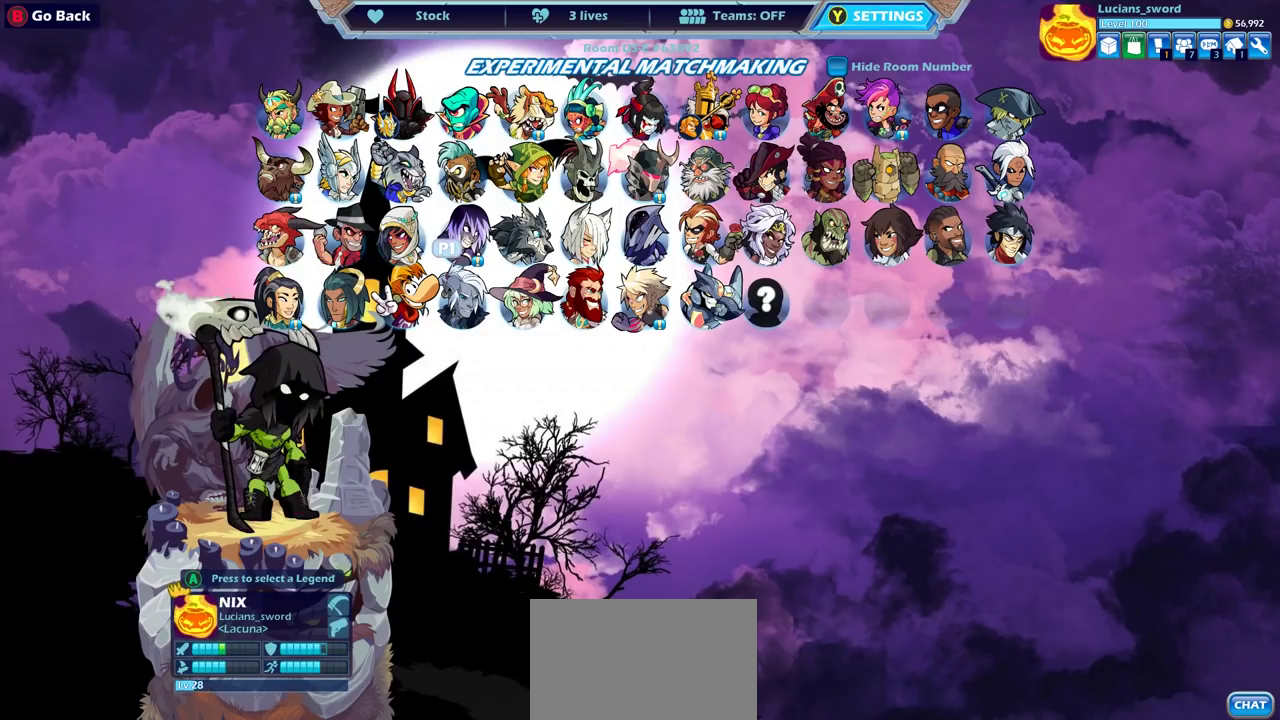
{"dt_ms": 600, "buttons": [], "left_stick": "center", "right_stick": "center", "events": [[167, "DPAD_RIGHT", "down"], [217, "DPAD_RIGHT", "up"]]}
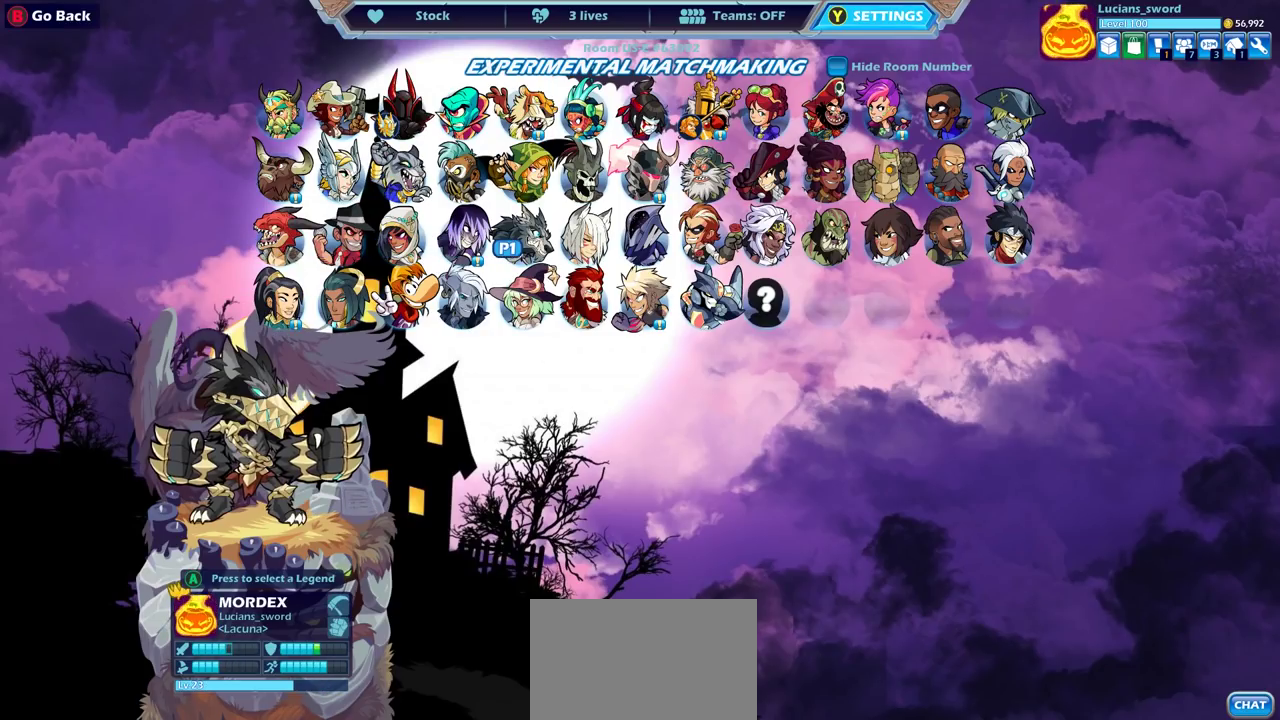
{"dt_ms": 500, "buttons": [], "left_stick": "center", "right_stick": "center", "events": [[83, "DPAD_UP", "down"], [217, "DPAD_UP", "up"]]}
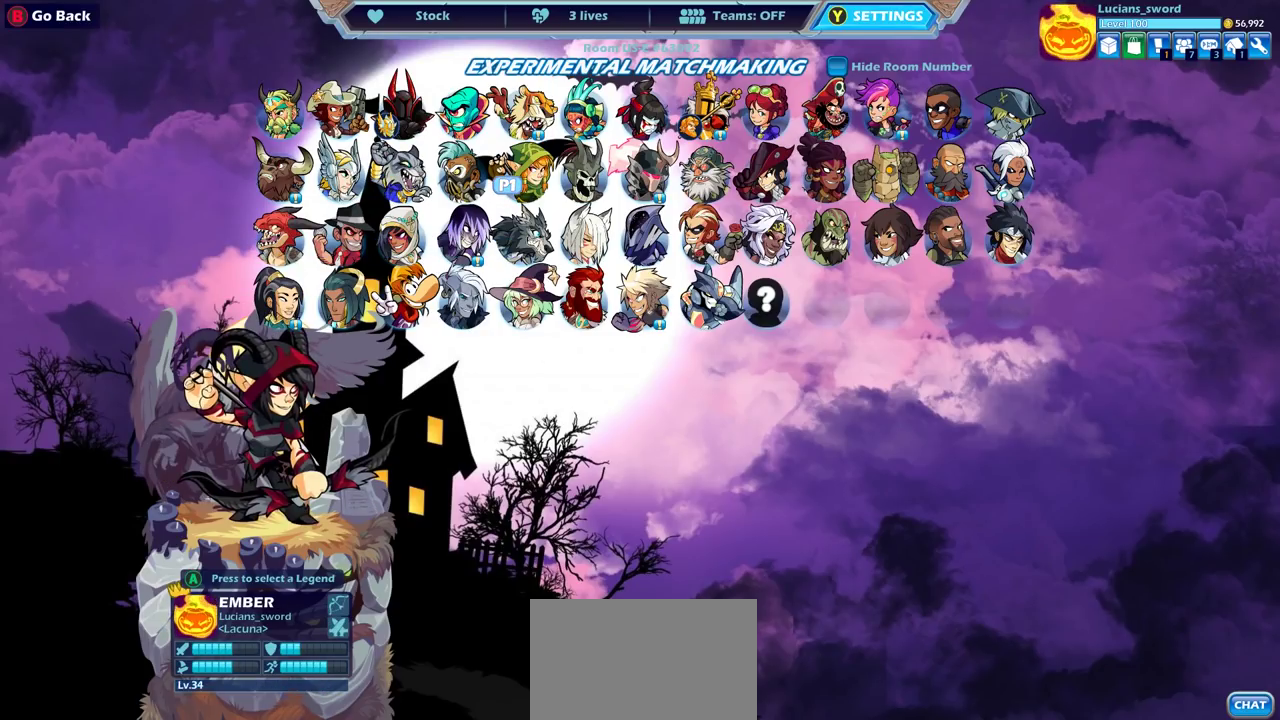
{"dt_ms": 600, "buttons": ["DPAD_RIGHT"], "left_stick": "center", "right_stick": "center", "events": [[233, "DPAD_DOWN", "down"], [367, "DPAD_DOWN", "up"], [600, "DPAD_RIGHT", "down"]]}
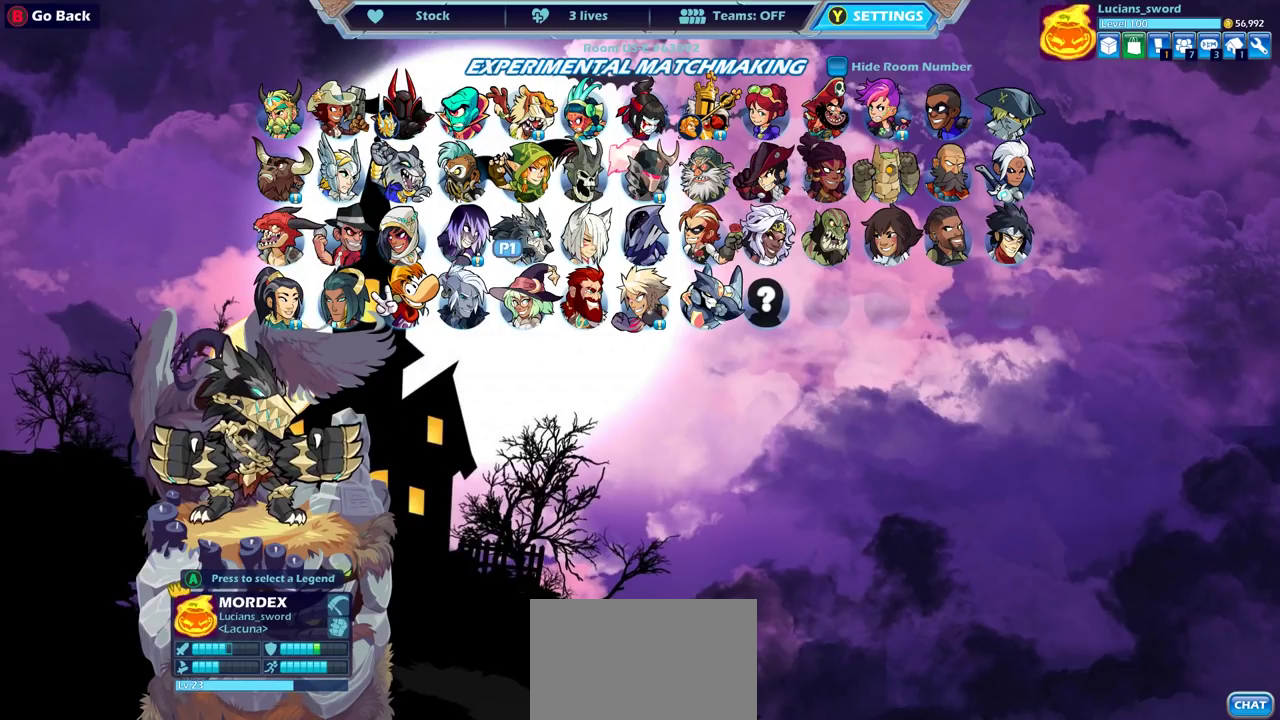
{"dt_ms": 400, "buttons": [], "left_stick": "center", "right_stick": "center", "events": [[133, "DPAD_RIGHT", "up"], [217, "DPAD_RIGHT", "down"], [300, "DPAD_RIGHT", "up"]]}
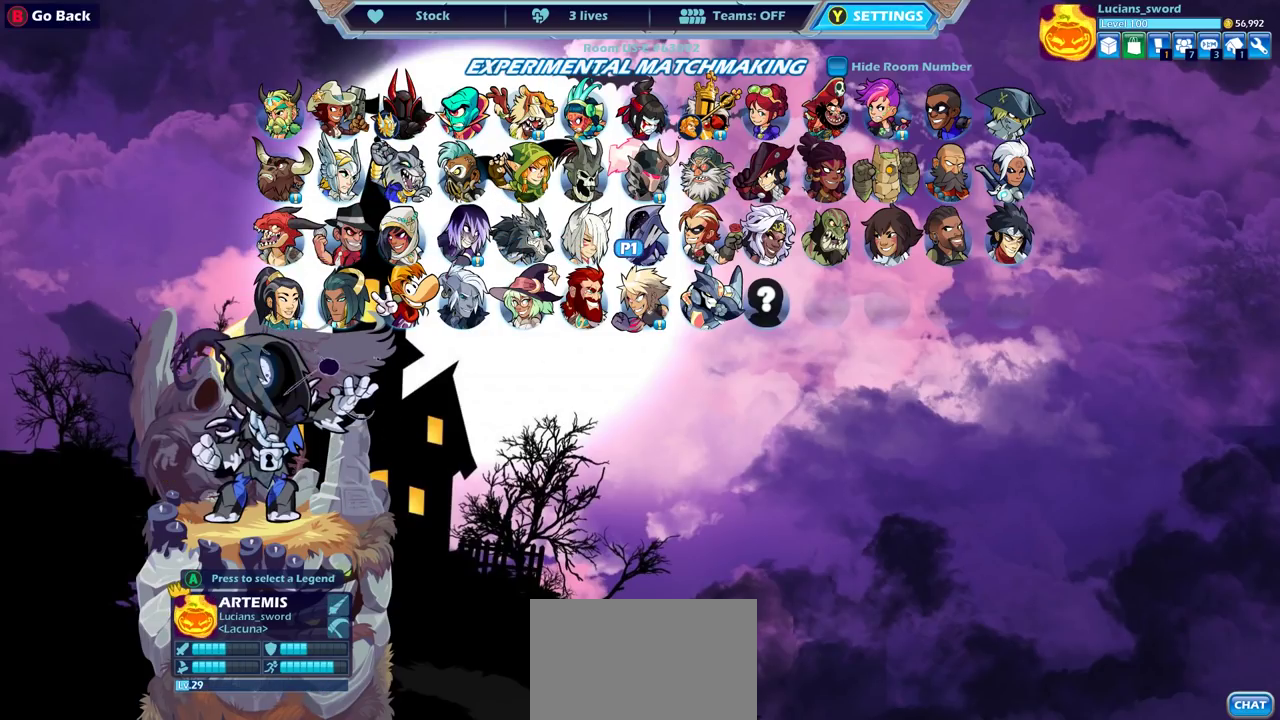
{"dt_ms": 700, "buttons": ["DPAD_LEFT"], "left_stick": "center", "right_stick": "center", "events": [[83, "DPAD_LEFT", "down"], [183, "DPAD_LEFT", "up"], [283, "DPAD_LEFT", "down"], [367, "DPAD_LEFT", "up"], [450, "DPAD_LEFT", "down"], [550, "DPAD_LEFT", "up"], [633, "DPAD_LEFT", "down"]]}
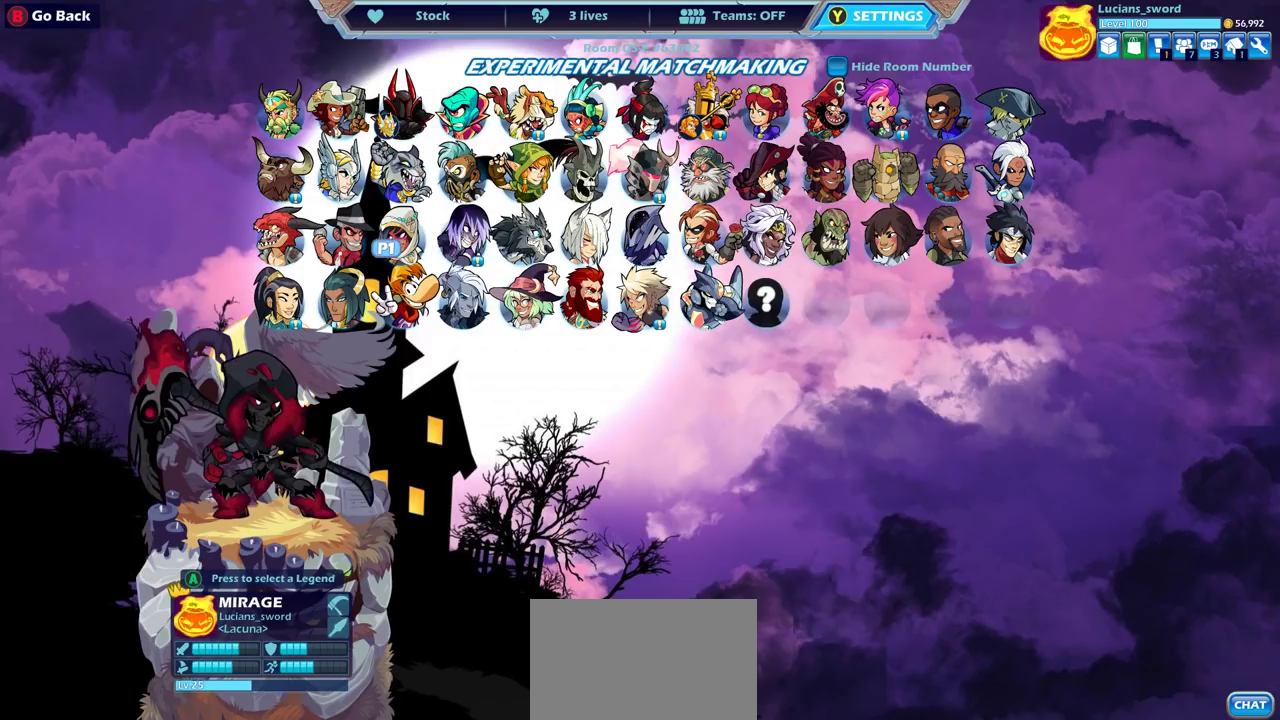
{"dt_ms": 300, "buttons": [], "left_stick": "center", "right_stick": "center", "events": [[50, "DPAD_LEFT", "up"]]}
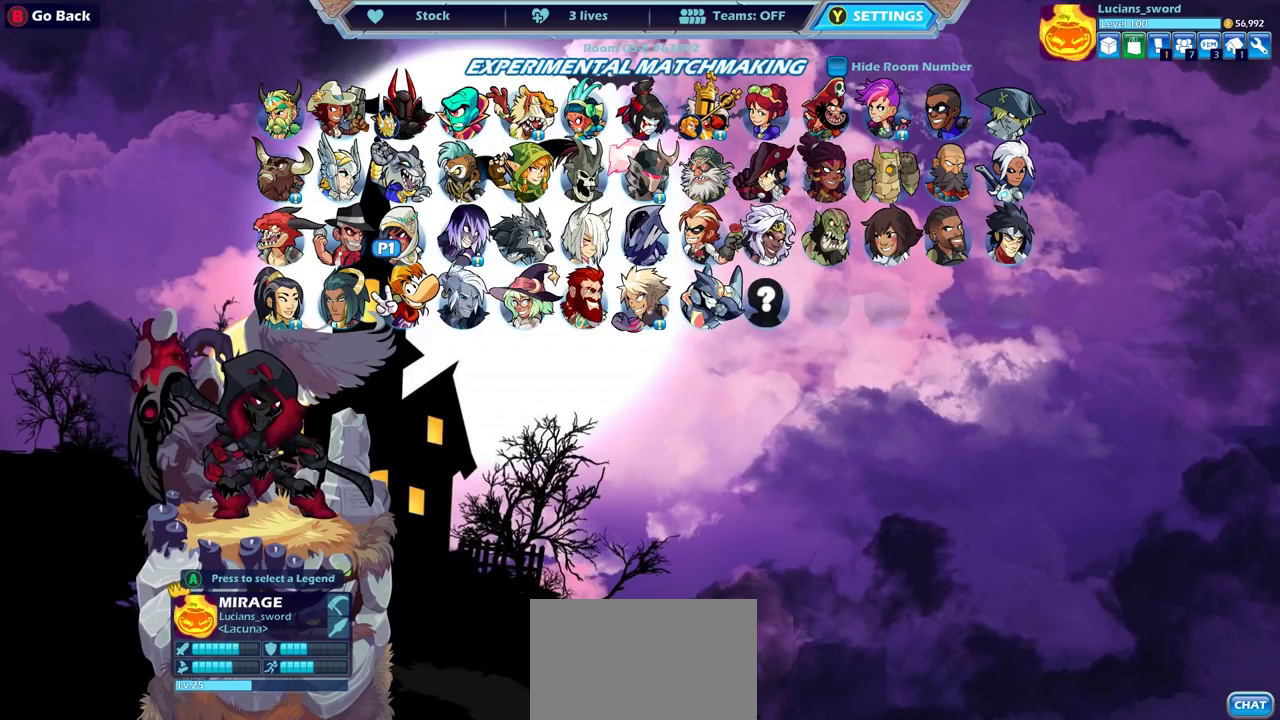
{"dt_ms": 500, "buttons": [], "left_stick": "center", "right_stick": "center", "events": []}
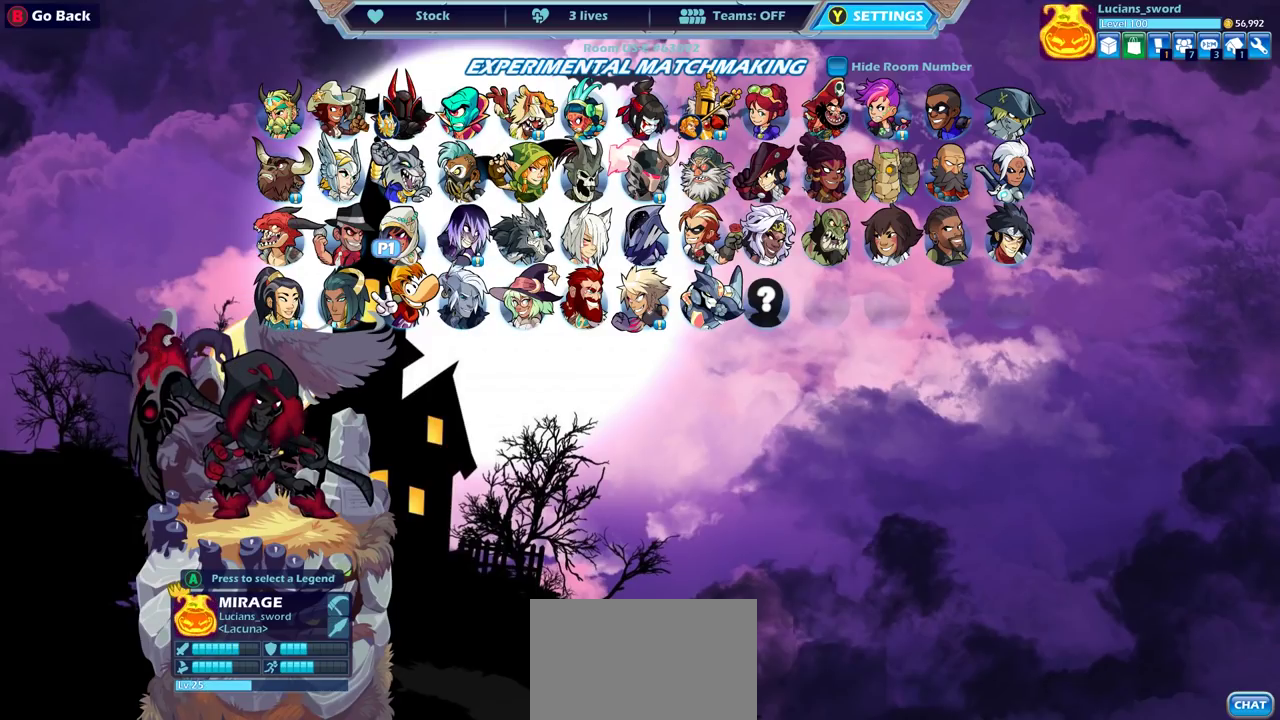
{"dt_ms": 500, "buttons": [], "left_stick": "center", "right_stick": "center", "events": []}
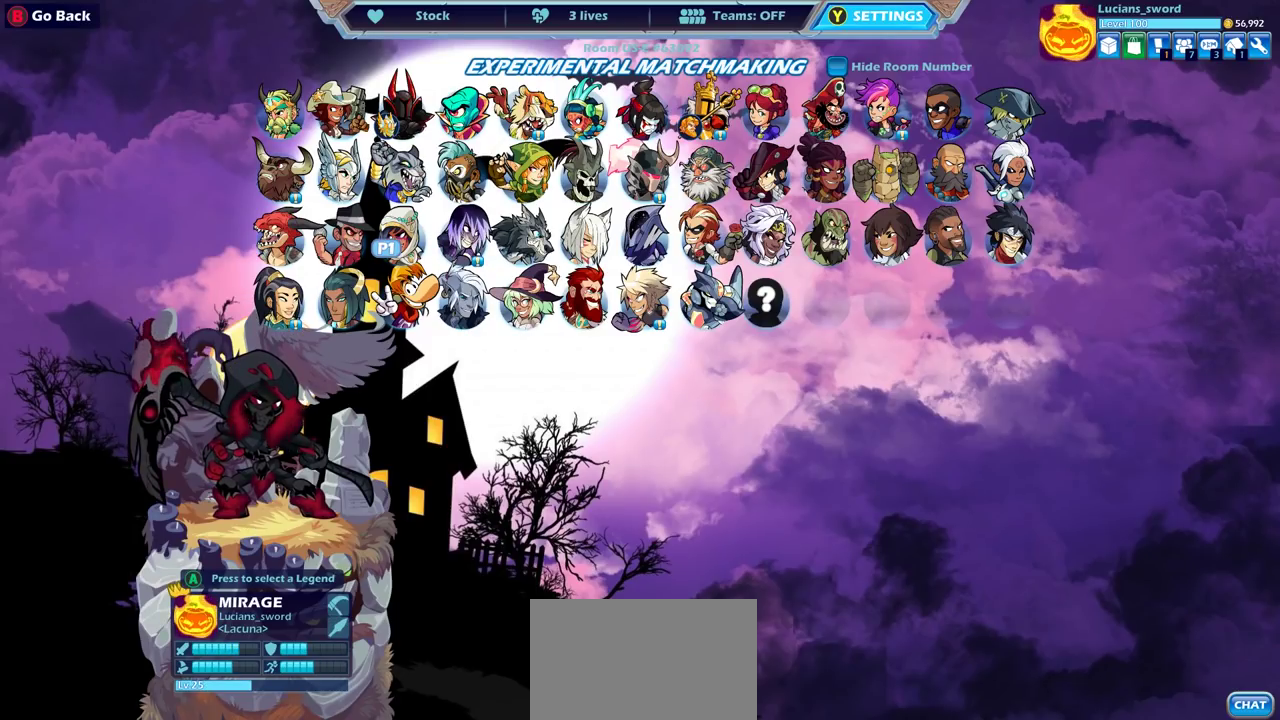
{"dt_ms": 700, "buttons": [], "left_stick": "center", "right_stick": "center", "events": [[150, "DPAD_UP", "down"], [250, "DPAD_UP", "up"], [400, "DPAD_RIGHT", "down"], [500, "DPAD_RIGHT", "up"], [600, "DPAD_RIGHT", "down"], [700, "DPAD_RIGHT", "up"]]}
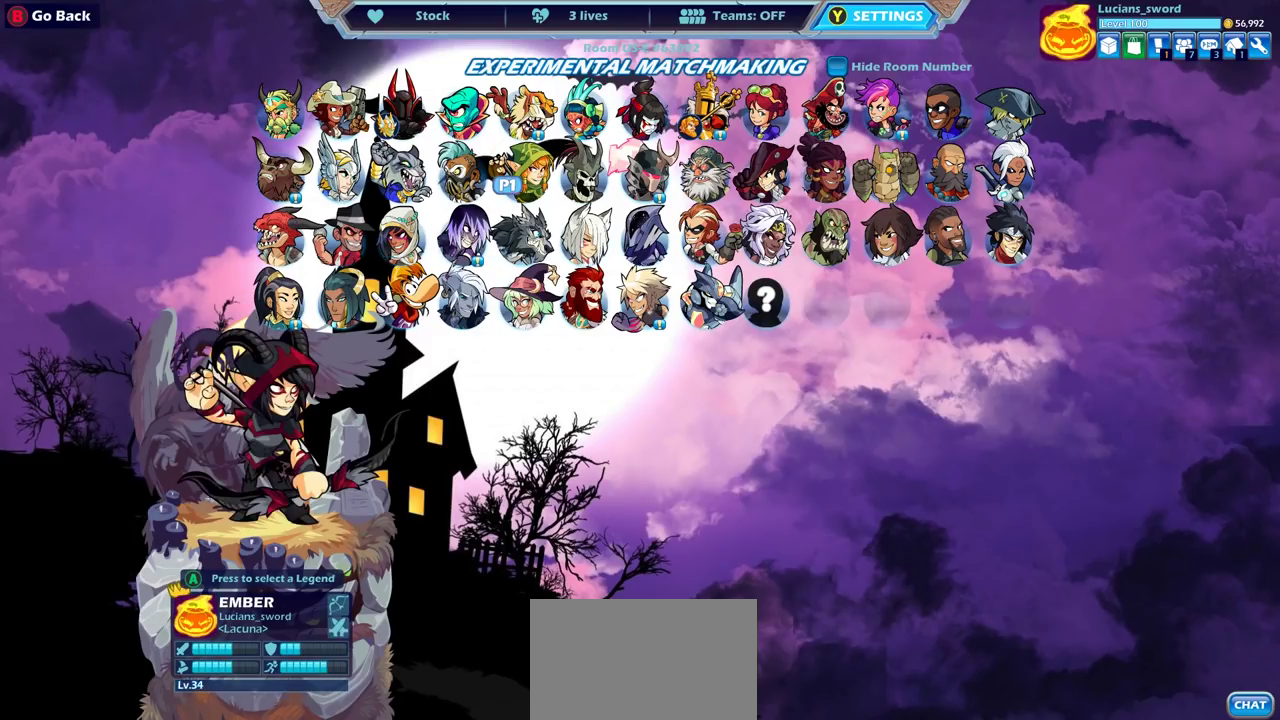
{"dt_ms": 300, "buttons": ["DPAD_RIGHT"], "left_stick": "center", "right_stick": "center", "events": [[67, "DPAD_RIGHT", "down"], [167, "DPAD_RIGHT", "up"], [250, "DPAD_RIGHT", "down"]]}
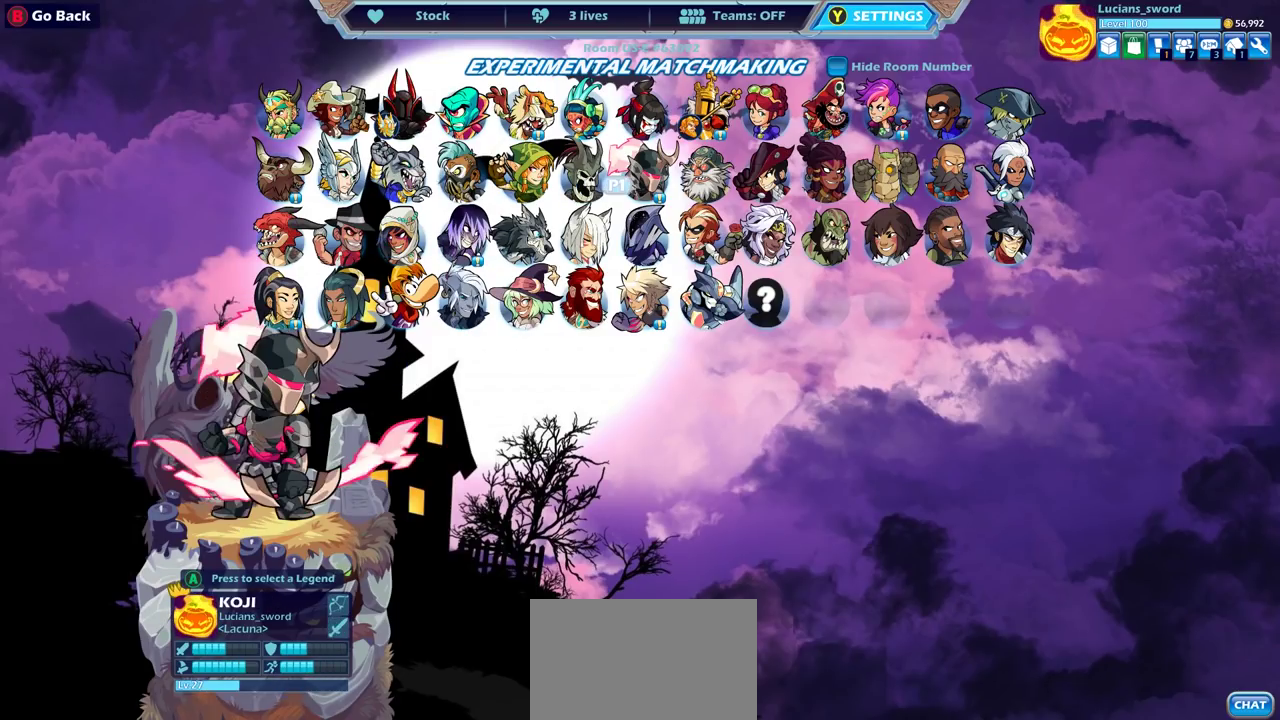
{"dt_ms": 600, "buttons": ["DPAD_RIGHT"], "left_stick": "center", "right_stick": "center", "events": [[33, "DPAD_RIGHT", "up"], [100, "DPAD_RIGHT", "down"], [183, "DPAD_RIGHT", "up"], [300, "DPAD_DOWN", "down"], [400, "DPAD_DOWN", "up"], [567, "DPAD_RIGHT", "down"]]}
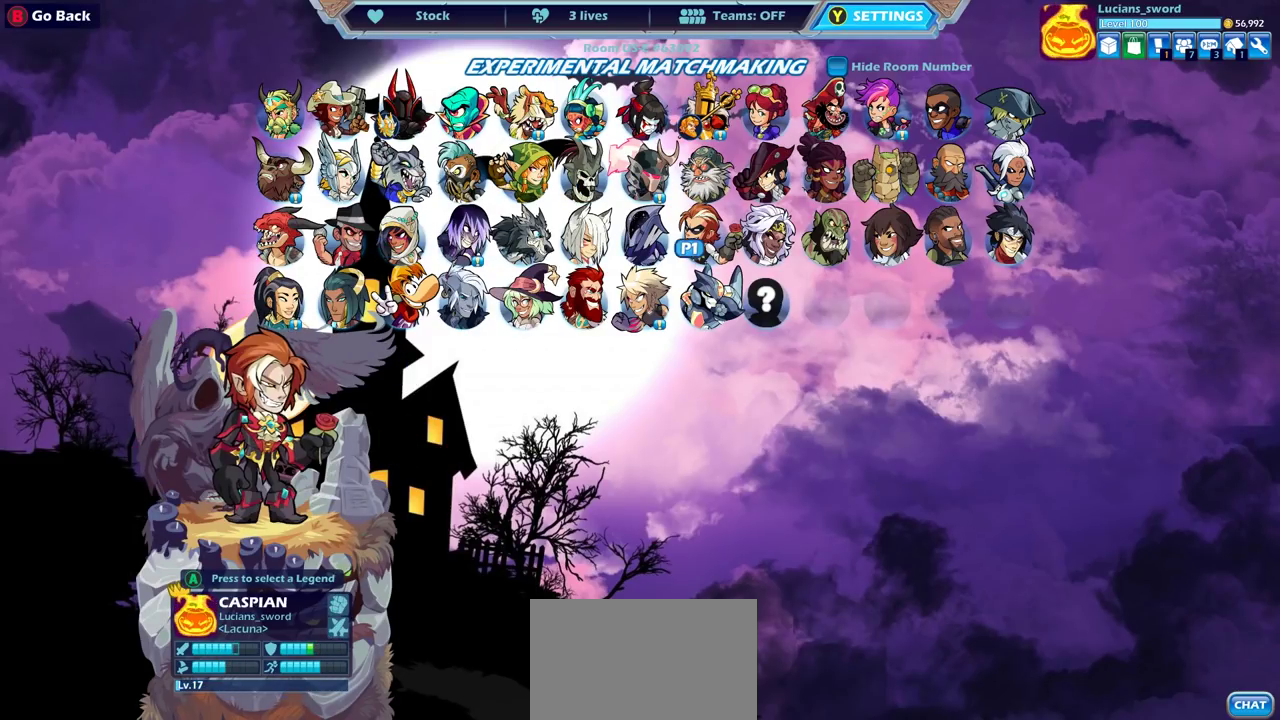
{"dt_ms": 400, "buttons": [], "left_stick": "center", "right_stick": "center", "events": [[83, "DPAD_RIGHT", "up"], [267, "DPAD_RIGHT", "down"], [367, "DPAD_RIGHT", "up"]]}
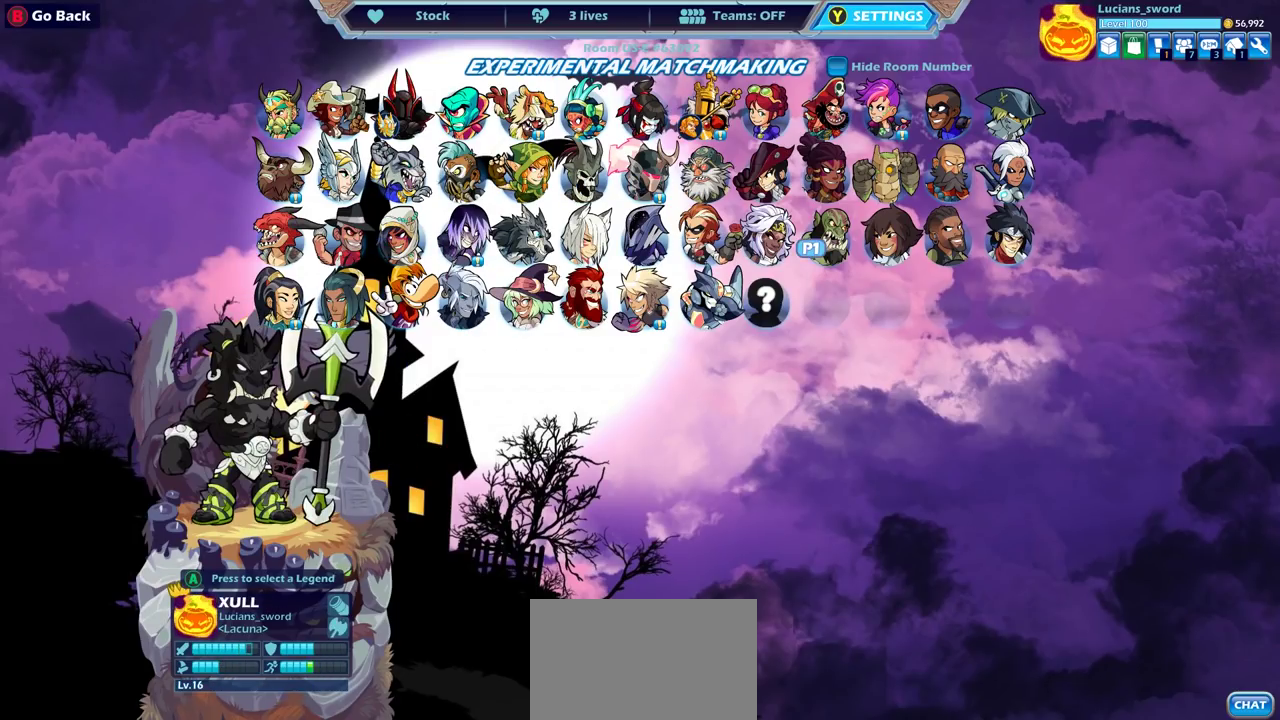
{"dt_ms": 600, "buttons": [], "left_stick": "center", "right_stick": "center", "events": [[200, "DPAD_UP", "down"], [283, "DPAD_UP", "up"], [467, "DPAD_LEFT", "down"], [567, "DPAD_LEFT", "up"]]}
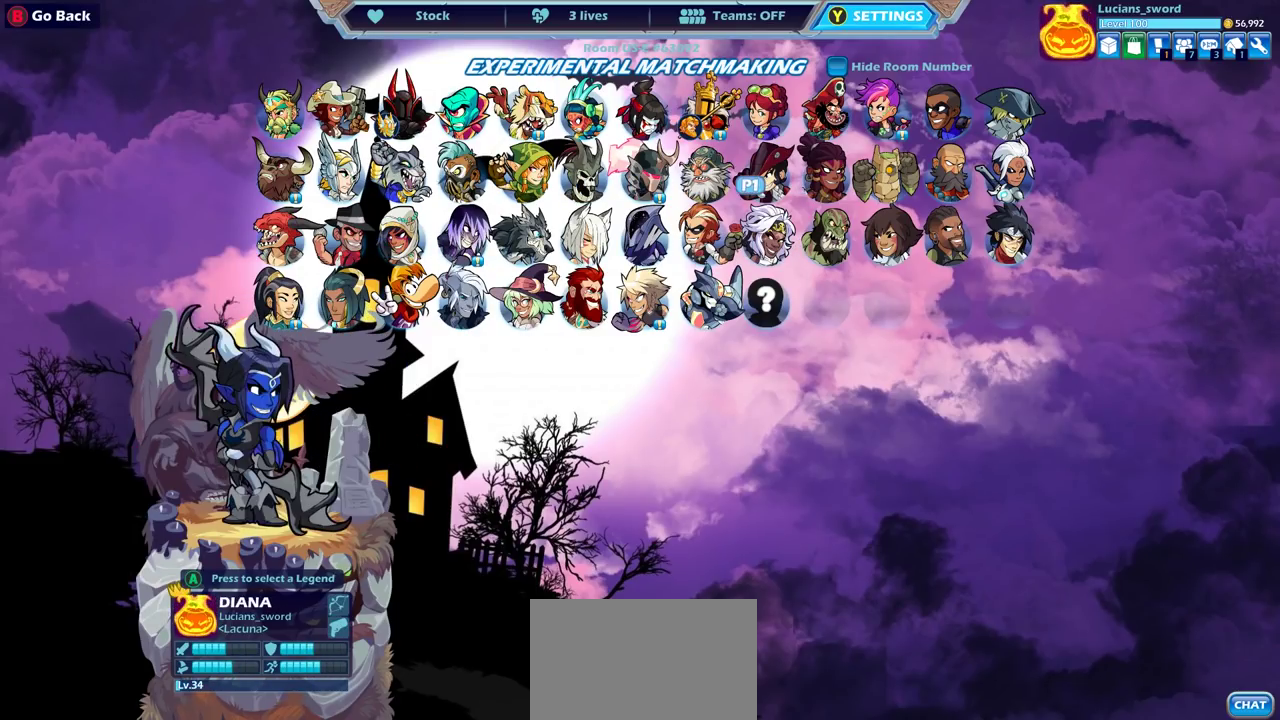
{"dt_ms": 400, "buttons": ["DPAD_LEFT"], "left_stick": "center", "right_stick": "center", "events": [[33, "DPAD_LEFT", "down"], [150, "DPAD_LEFT", "up"], [217, "DPAD_LEFT", "down"], [317, "DPAD_LEFT", "up"], [383, "DPAD_LEFT", "down"]]}